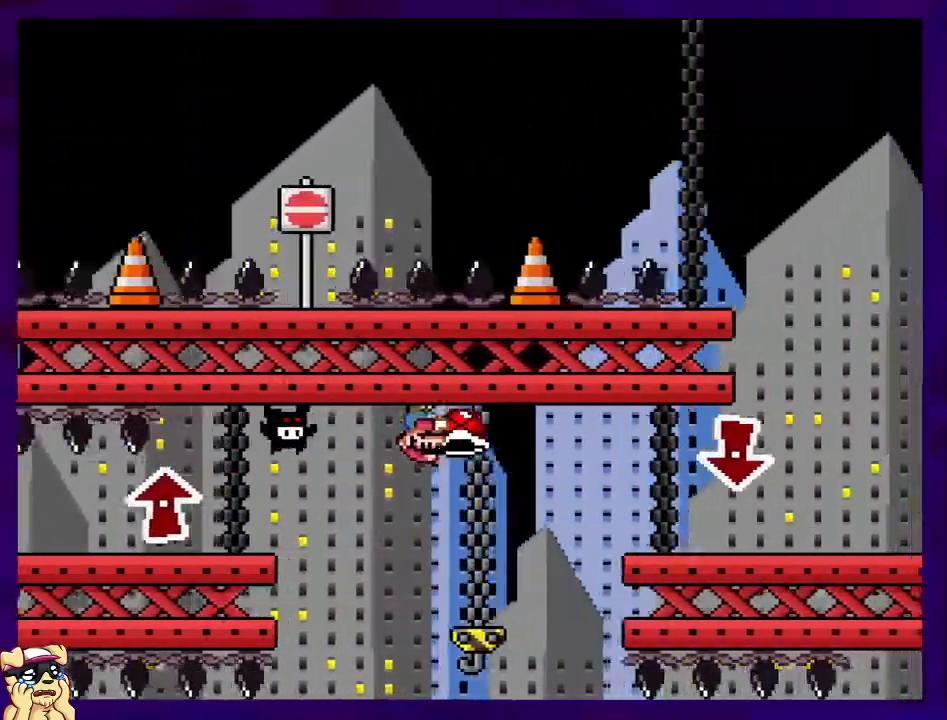
Gameplay with a controller (Nintendo layout); each line is a JSON object with the inputs held at the frame after it. "events" lists button and stick changes between this image and that frame as [ms after this image, input, new state], when the widget could be followed in between. Not read: L3 R3.
{"buttons": ["X", "DPAD_RIGHT"], "events": []}
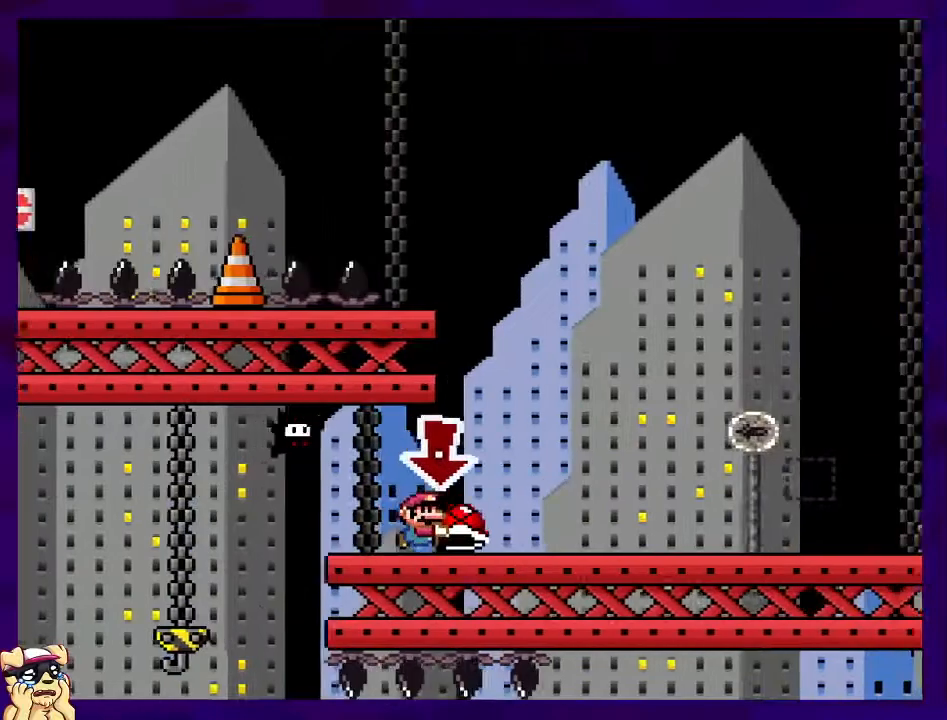
{"buttons": ["B", "X", "DPAD_RIGHT"], "events": [[417, "B", "down"]]}
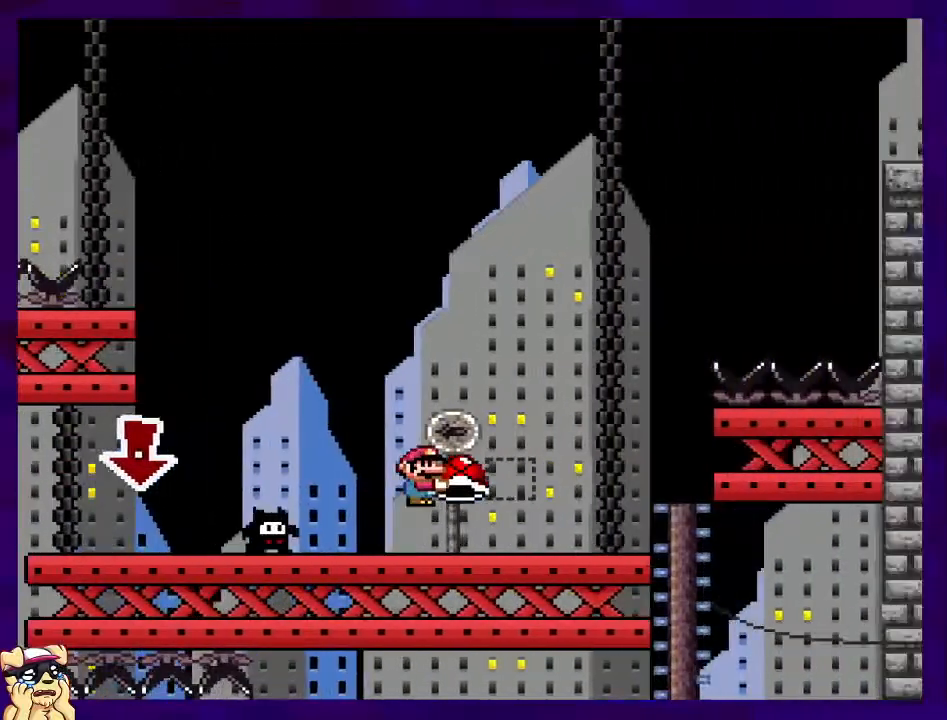
{"buttons": ["B", "X", "DPAD_LEFT"], "events": [[267, "X", "up"], [367, "DPAD_RIGHT", "up"], [367, "X", "down"], [434, "DPAD_LEFT", "down"]]}
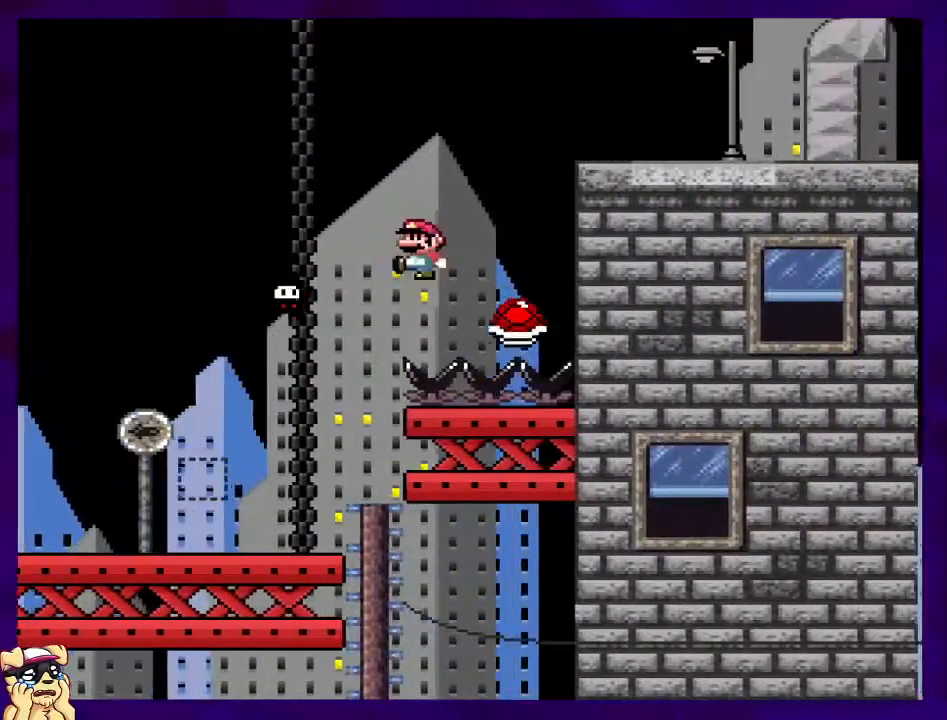
{"buttons": ["X", "DPAD_RIGHT"], "events": [[50, "DPAD_UP", "down"], [83, "DPAD_LEFT", "up"], [83, "DPAD_RIGHT", "down"], [83, "DPAD_UP", "up"], [384, "B", "up"]]}
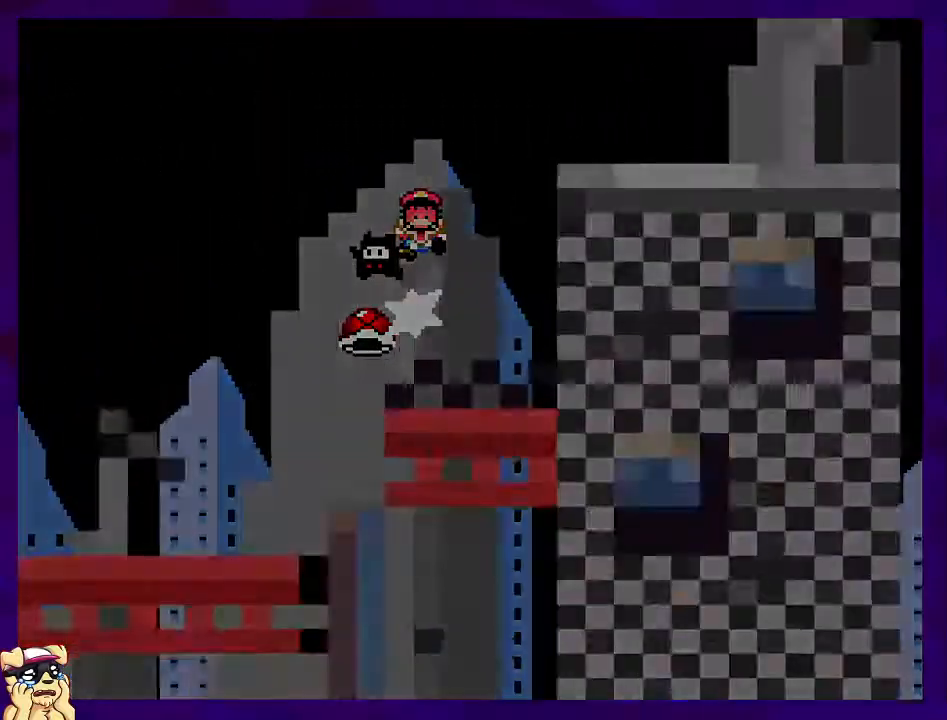
{"buttons": ["DPAD_RIGHT"], "events": [[184, "DPAD_RIGHT", "up"], [284, "X", "up"], [451, "DPAD_RIGHT", "down"]]}
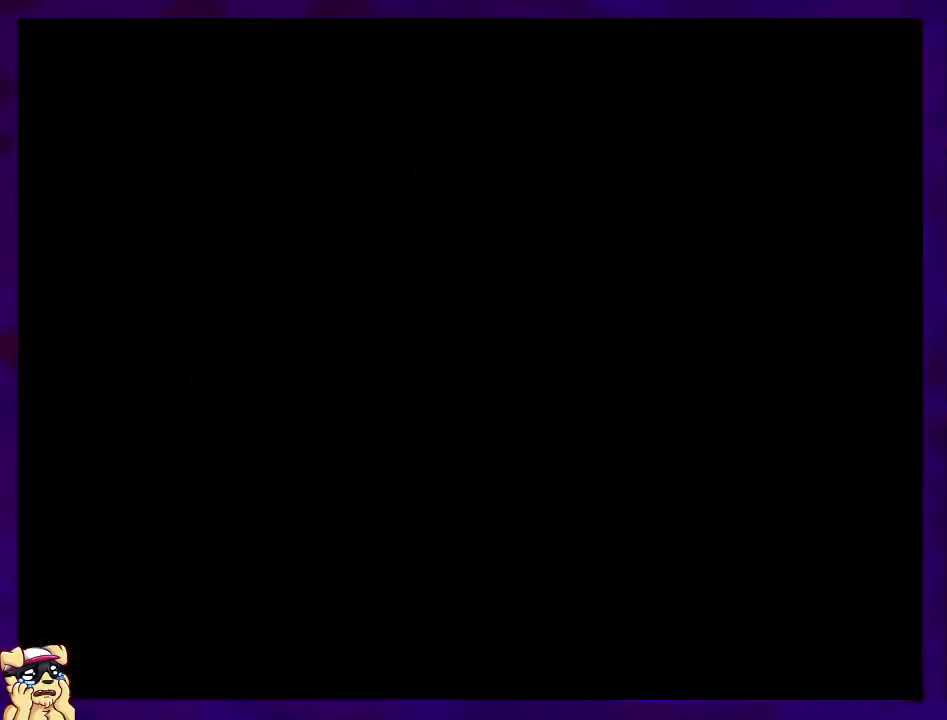
{"buttons": ["DPAD_RIGHT"], "events": []}
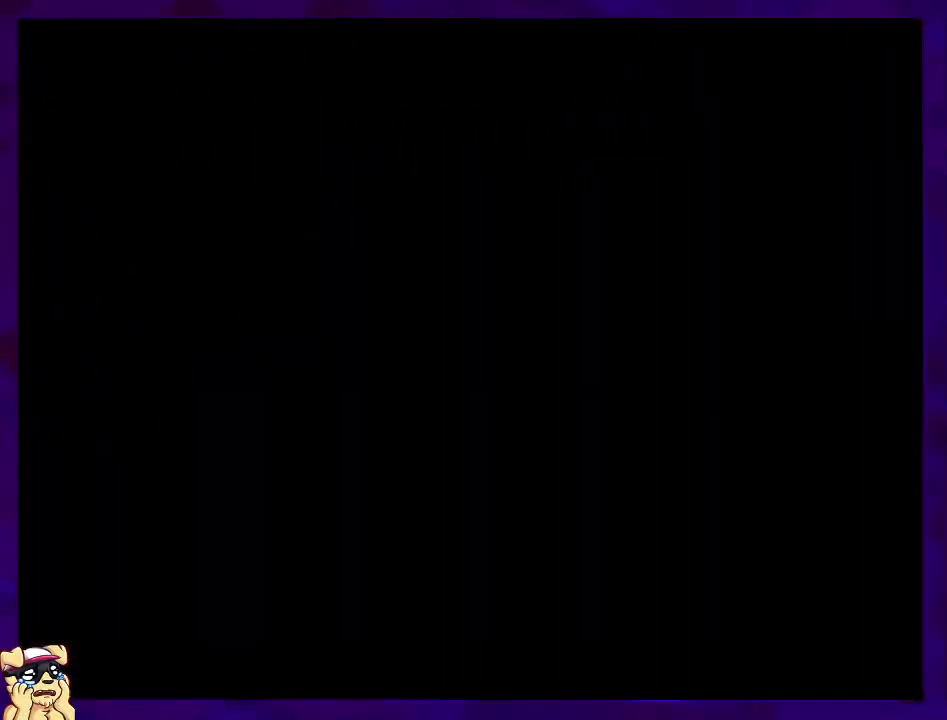
{"buttons": ["X", "DPAD_RIGHT"], "events": [[267, "X", "down"]]}
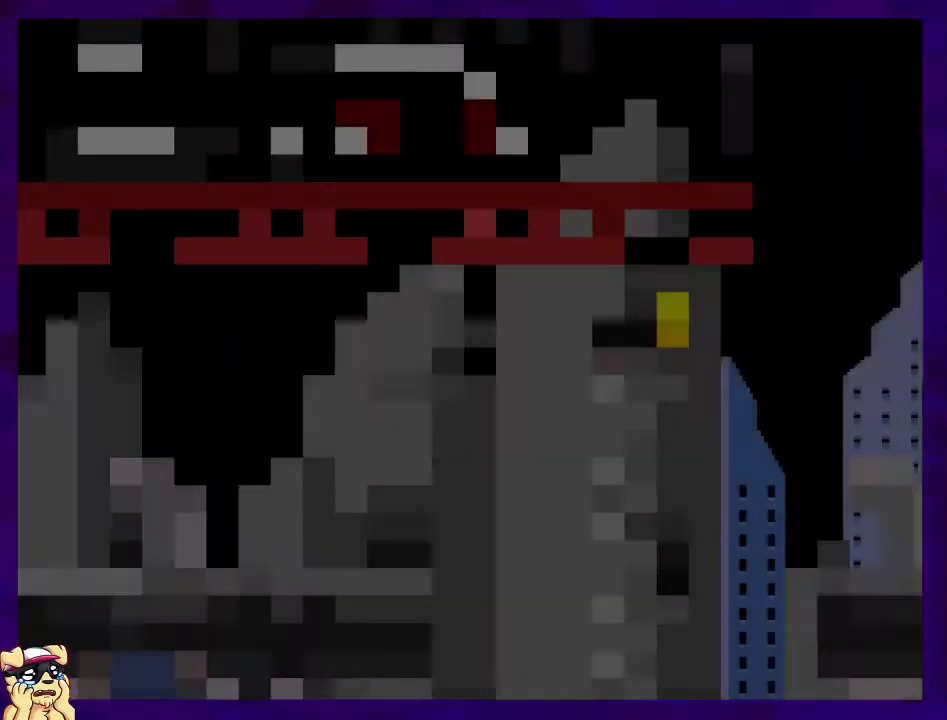
{"buttons": ["X", "DPAD_RIGHT"], "events": []}
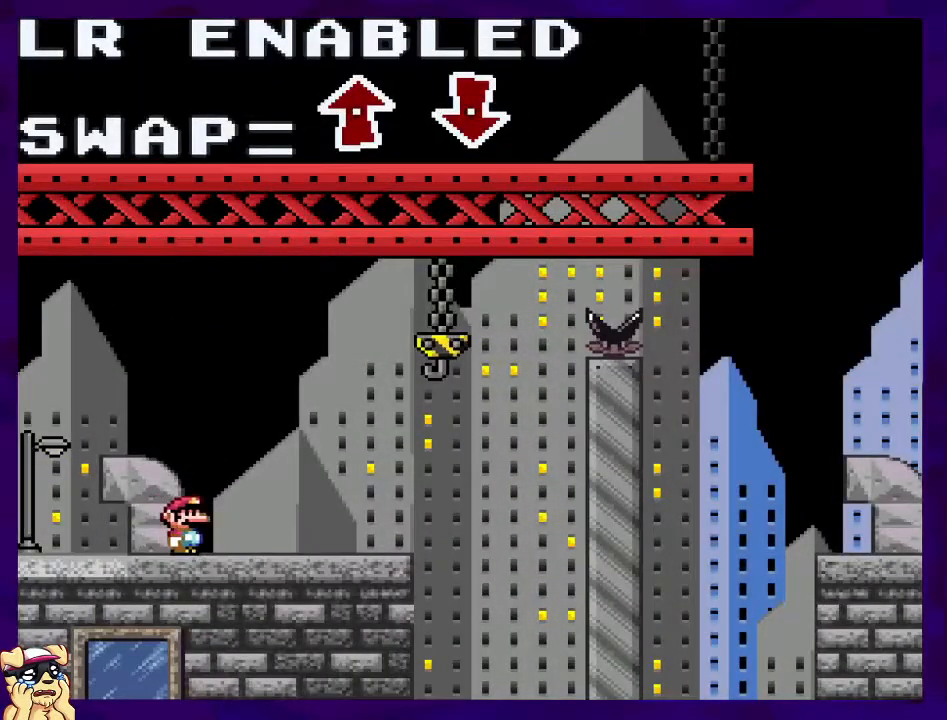
{"buttons": ["X", "DPAD_RIGHT"], "events": []}
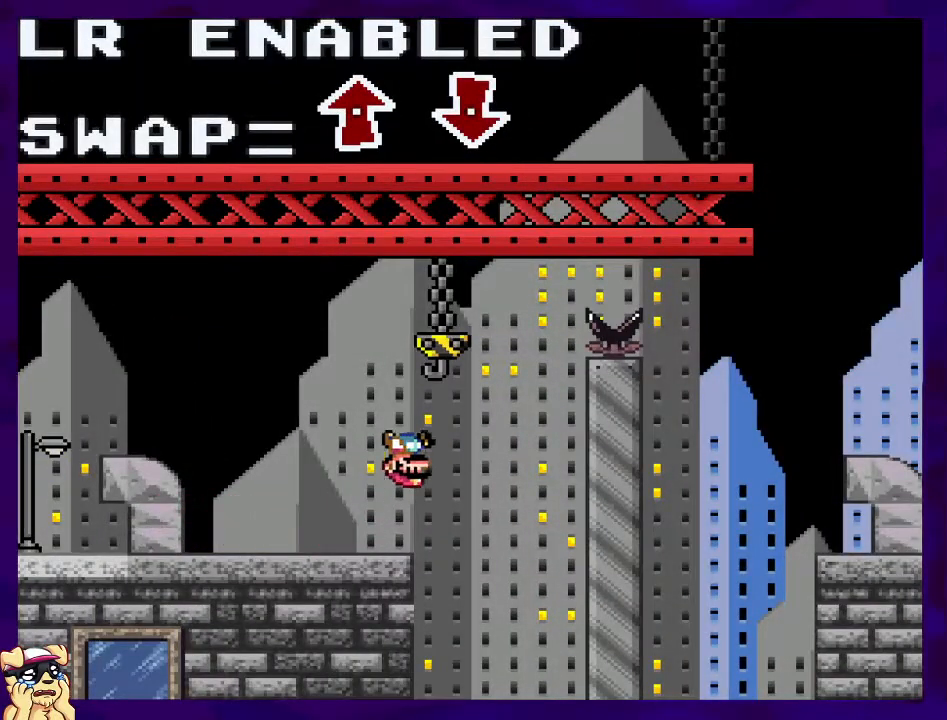
{"buttons": ["X", "DPAD_RIGHT"], "events": []}
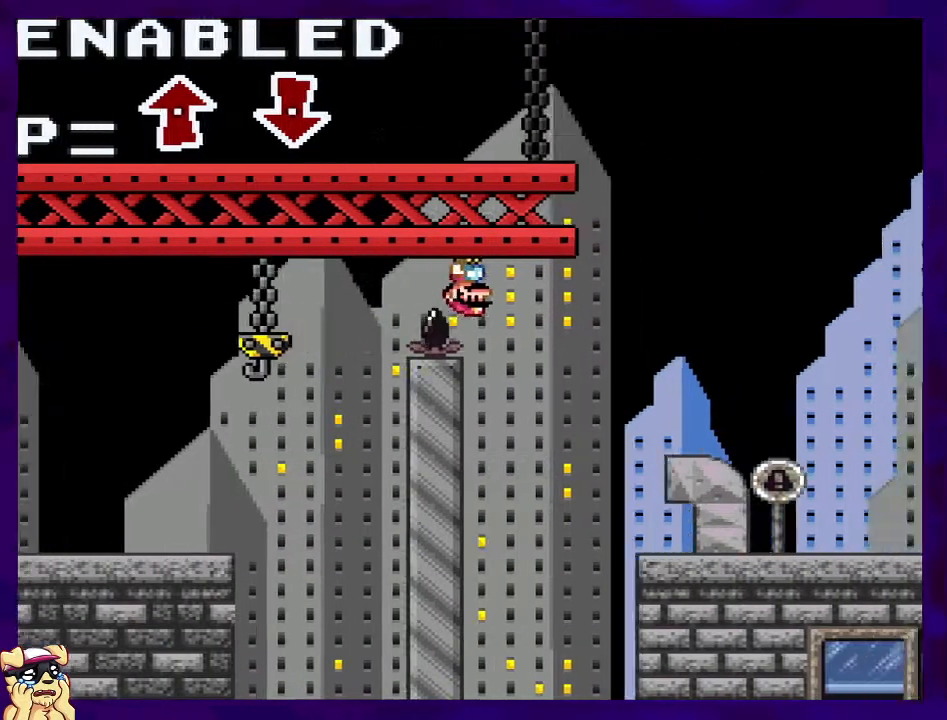
{"buttons": ["X", "DPAD_RIGHT"], "events": []}
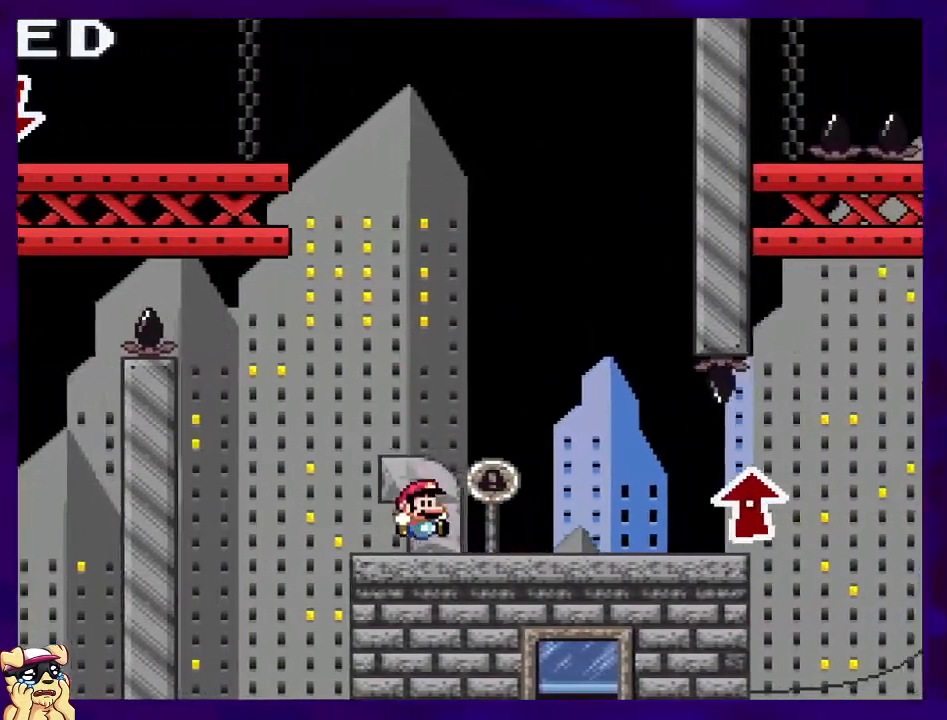
{"buttons": ["X", "DPAD_RIGHT"], "events": []}
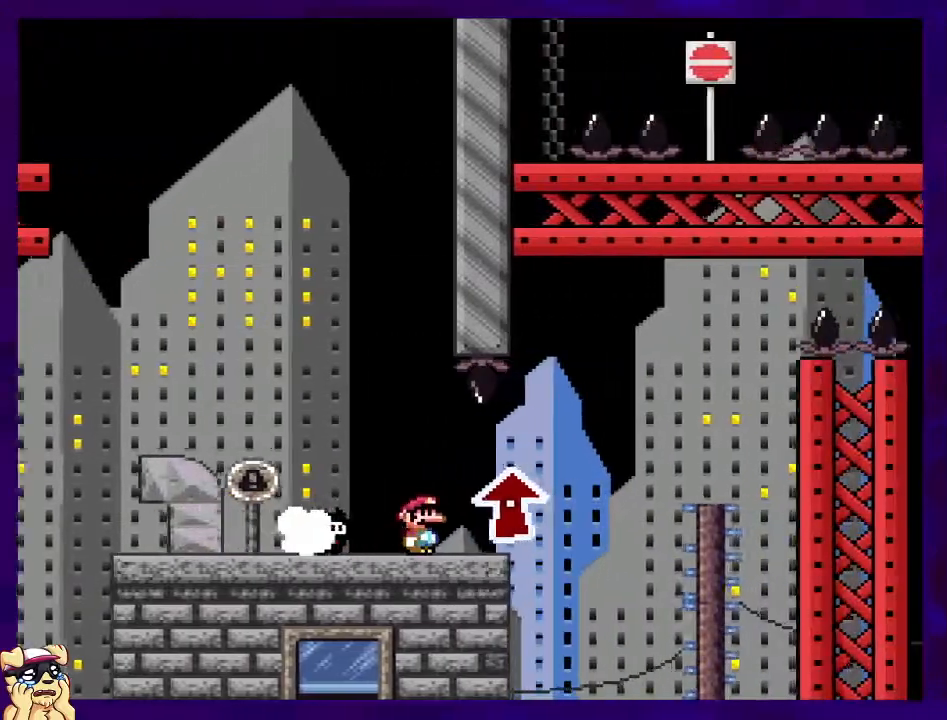
{"buttons": ["X", "DPAD_RIGHT"], "events": []}
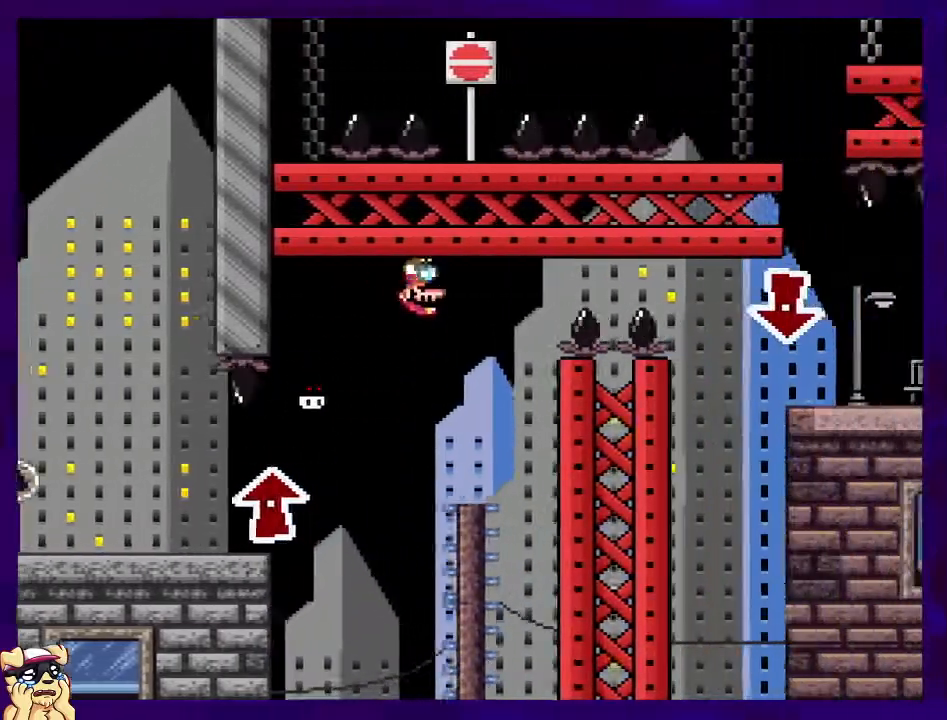
{"buttons": ["X", "DPAD_RIGHT"], "events": []}